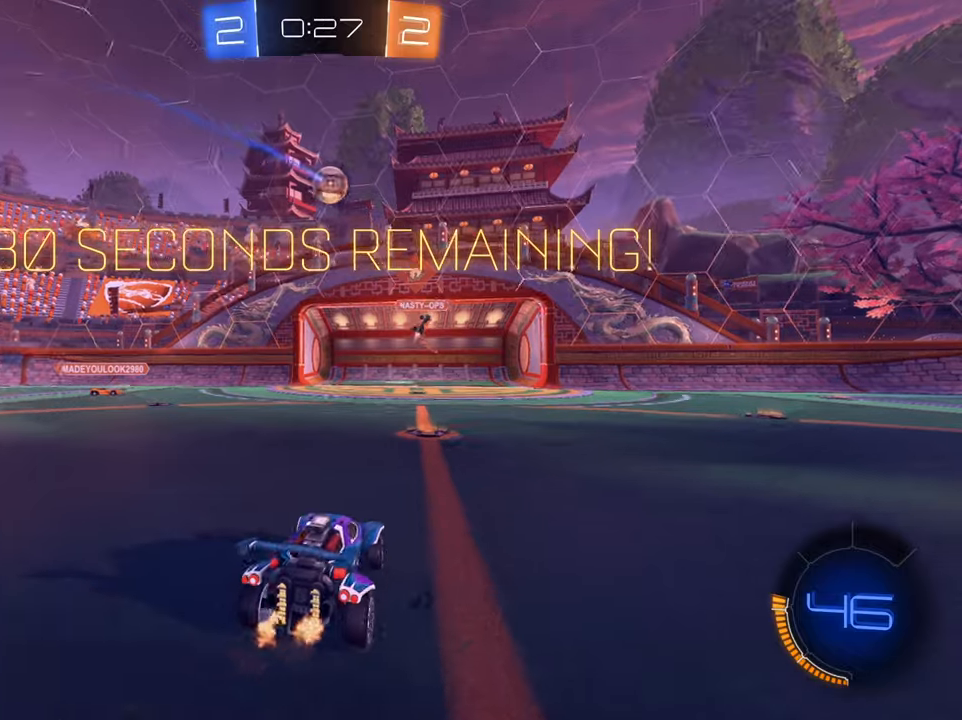
Gameplay with a controller (Xbox layout); each line is a JSON object with the inputs held at the frame after it. "events" lists button and stick changes between this image and that frame as [ms after this image, input, new state], when the widget could be followed in between.
{"buttons": ["R2"], "left_stick": "center", "right_stick": "center", "events": [[17, "L2", "down"], [50, "left_stick", "up-right"], [167, "L2", "up"], [201, "R2", "down"], [201, "left_stick", "center"]]}
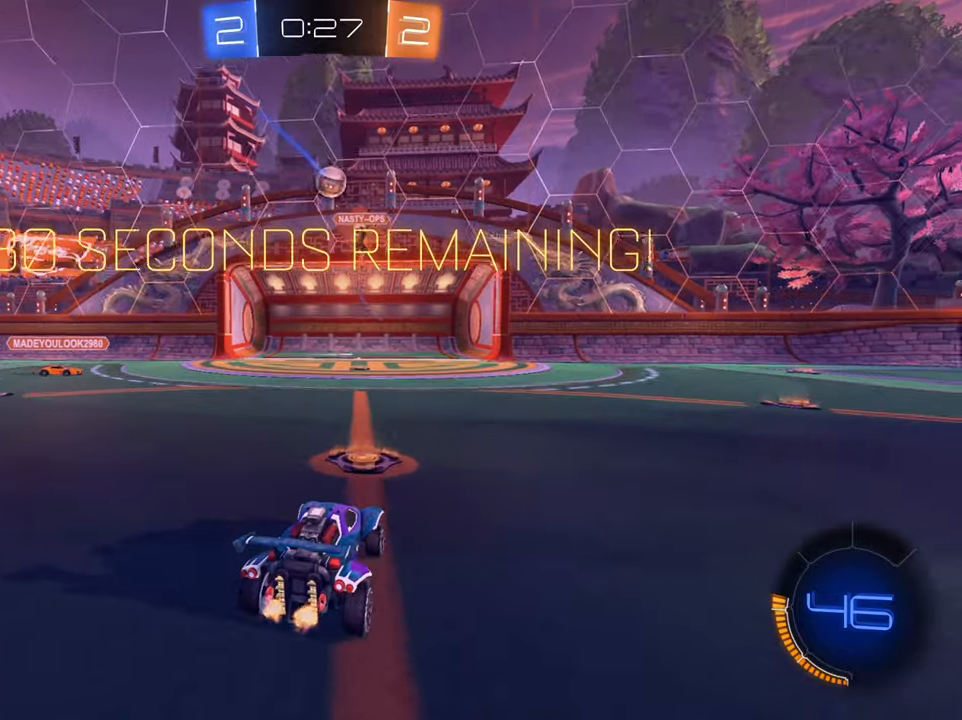
{"buttons": ["R2"], "left_stick": "right", "right_stick": "center", "events": [[33, "R2", "up"], [150, "left_stick", "left"], [317, "left_stick", "right"], [417, "R2", "down"]]}
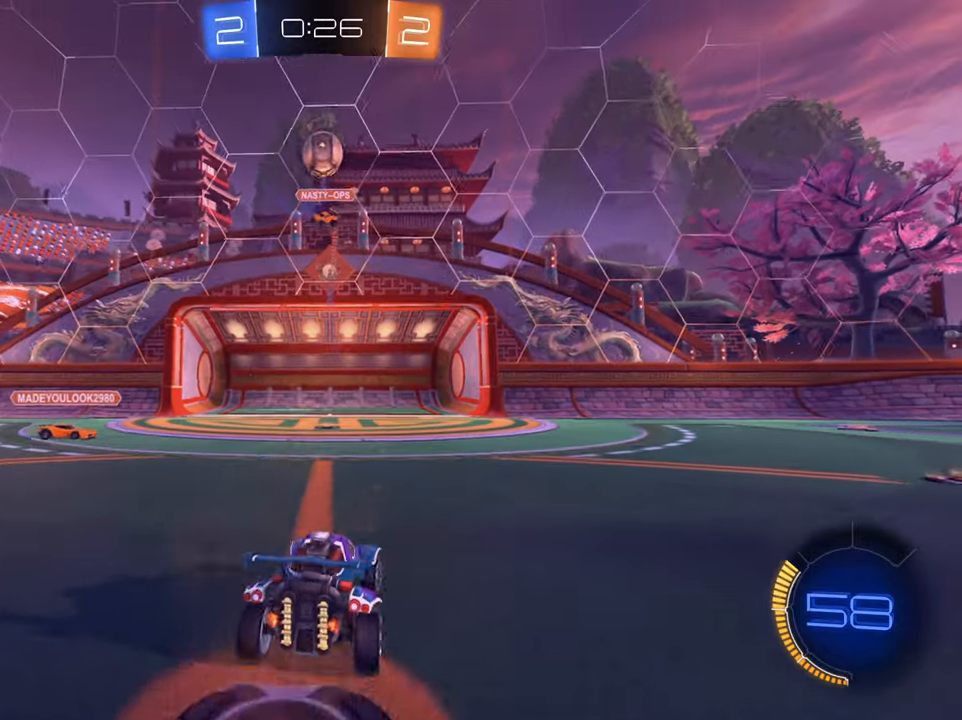
{"buttons": ["R2"], "left_stick": "right", "right_stick": "center", "events": [[200, "X", "down"], [317, "X", "up"]]}
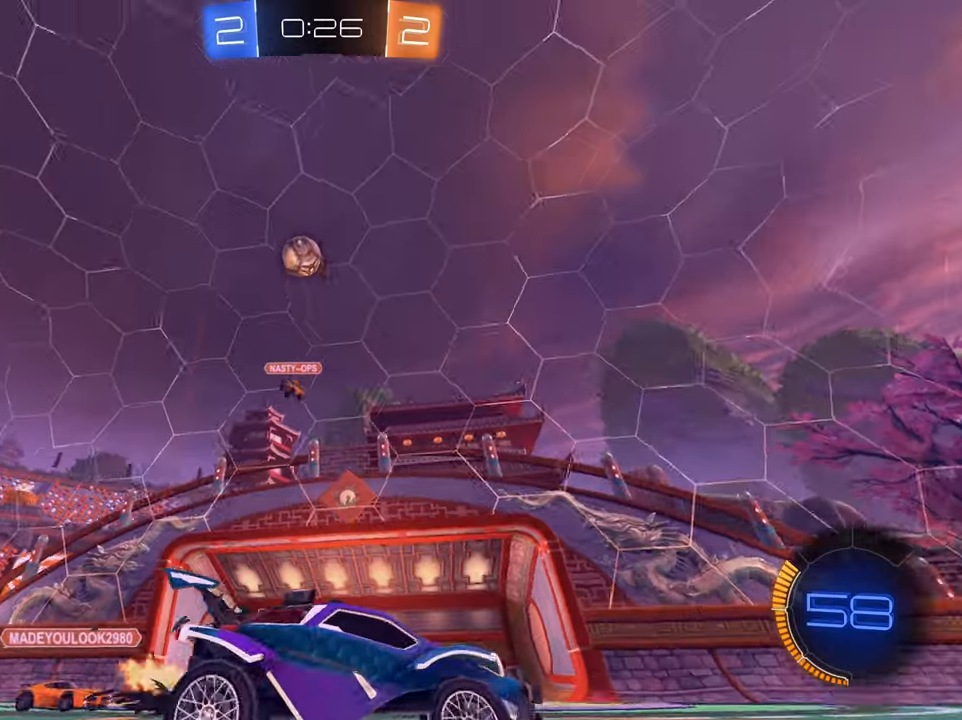
{"buttons": ["R2"], "left_stick": "center", "right_stick": "center", "events": [[401, "left_stick", "center"]]}
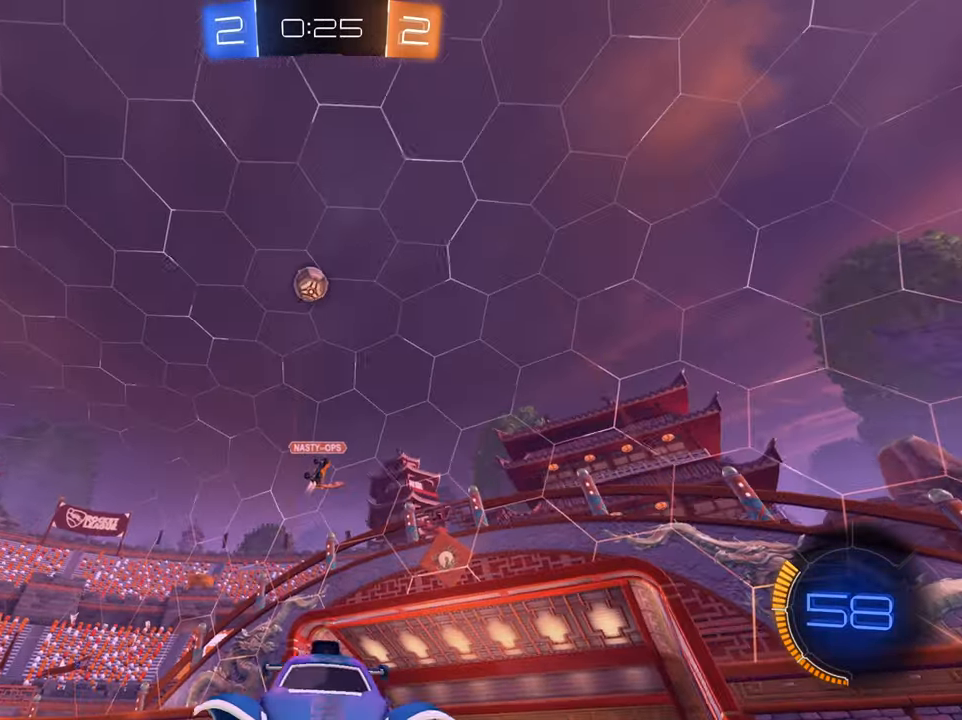
{"buttons": ["R2"], "left_stick": "center", "right_stick": "center", "events": []}
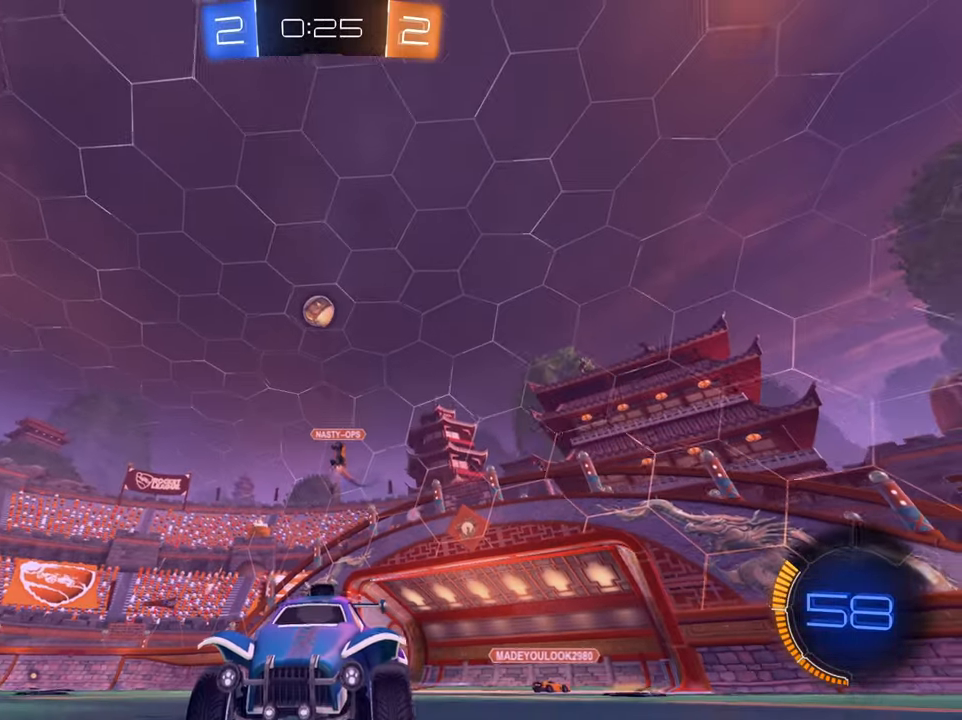
{"buttons": ["R2"], "left_stick": "center", "right_stick": "center", "events": []}
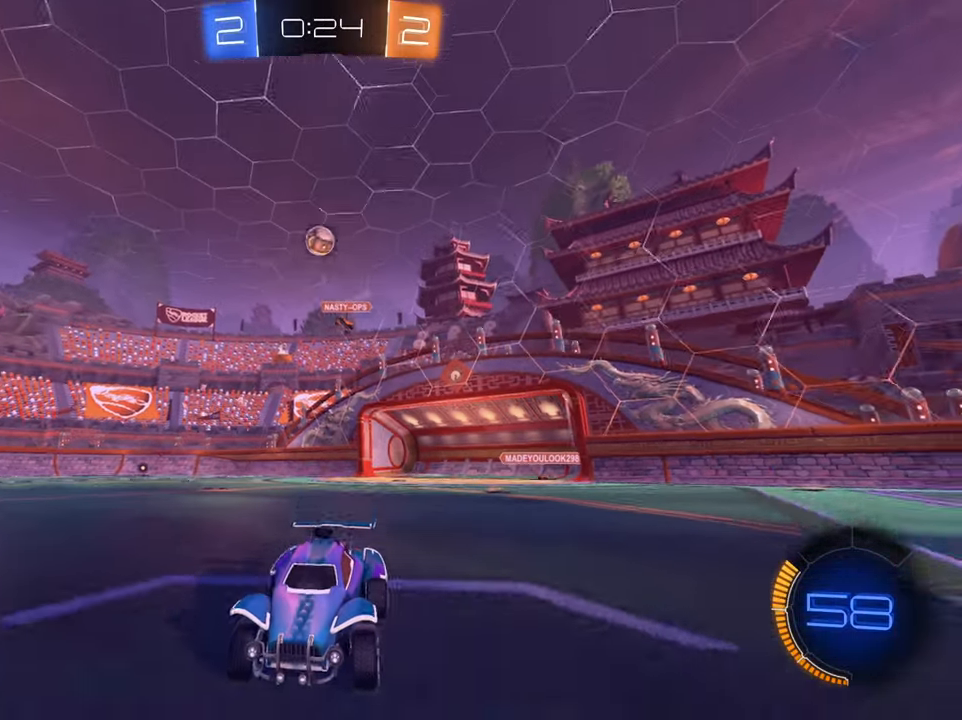
{"buttons": ["R2"], "left_stick": "right", "right_stick": "center", "events": [[434, "left_stick", "right"]]}
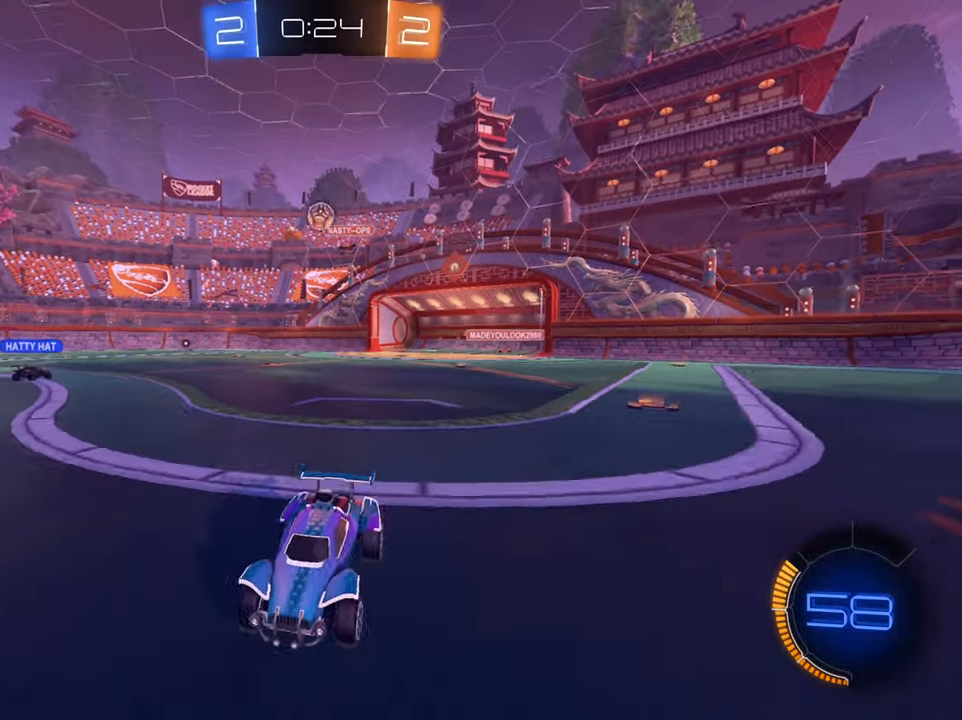
{"buttons": ["R2"], "left_stick": "up-right", "right_stick": "center", "events": [[117, "left_stick", "center"], [401, "left_stick", "up-right"]]}
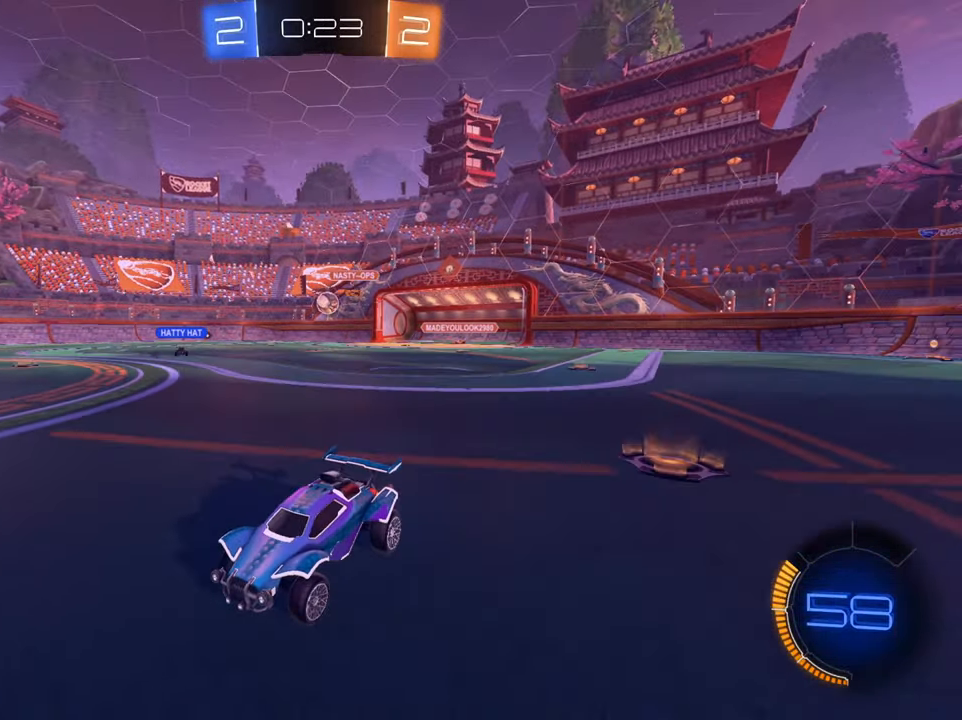
{"buttons": ["R2"], "left_stick": "center", "right_stick": "center", "events": [[400, "left_stick", "center"]]}
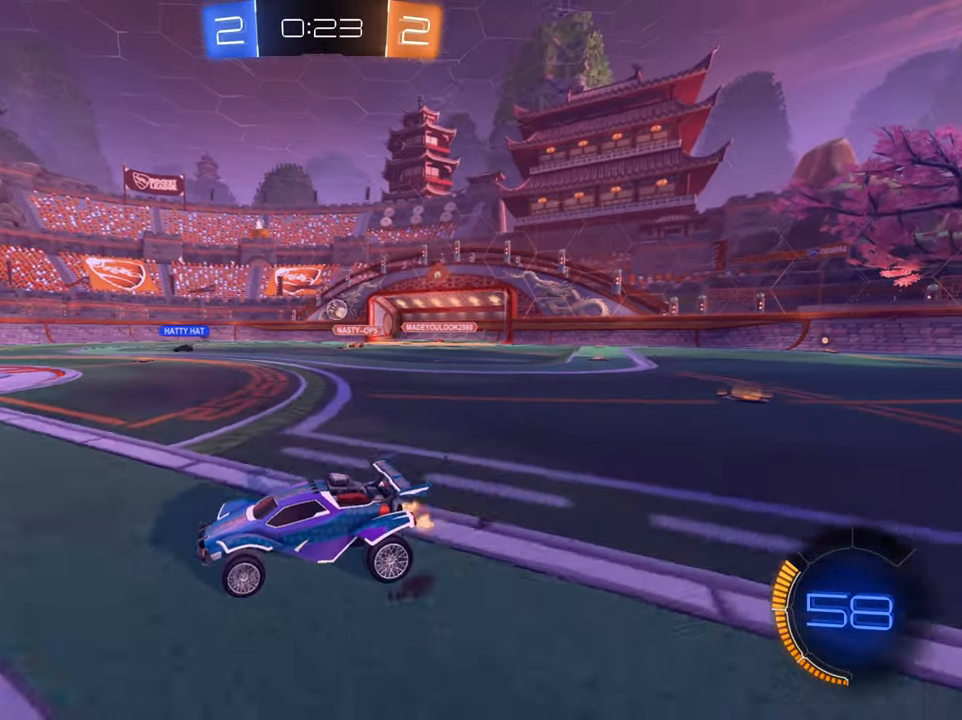
{"buttons": ["R2"], "left_stick": "center", "right_stick": "center", "events": [[50, "left_stick", "down-left"], [401, "left_stick", "center"]]}
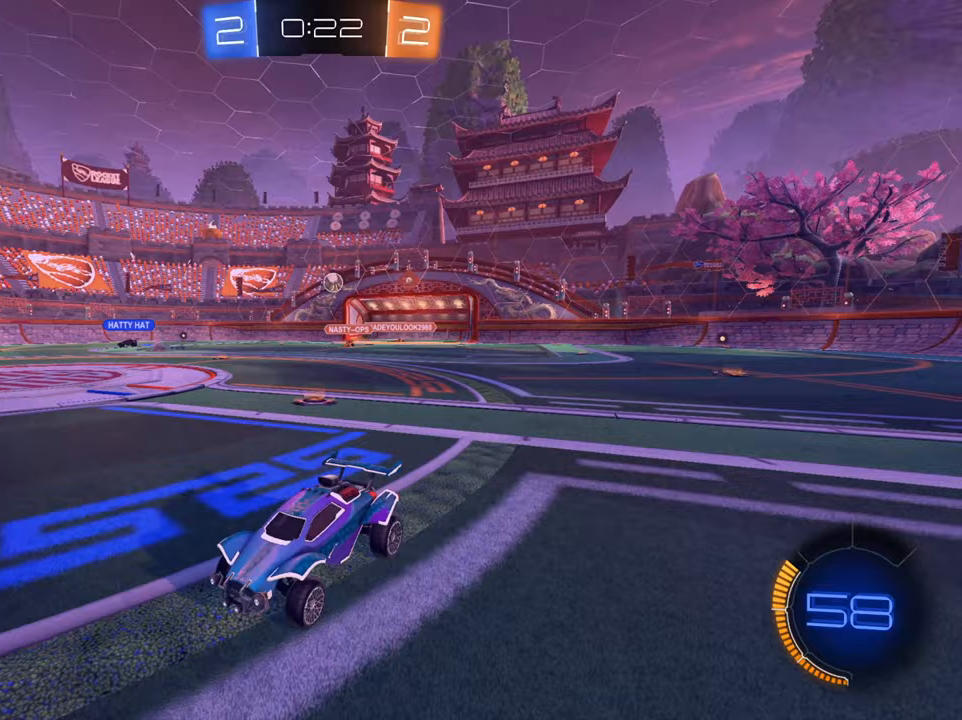
{"buttons": ["X", "R2"], "left_stick": "right", "right_stick": "center", "events": [[67, "left_stick", "right"], [267, "left_stick", "left"], [434, "left_stick", "right"], [467, "X", "down"]]}
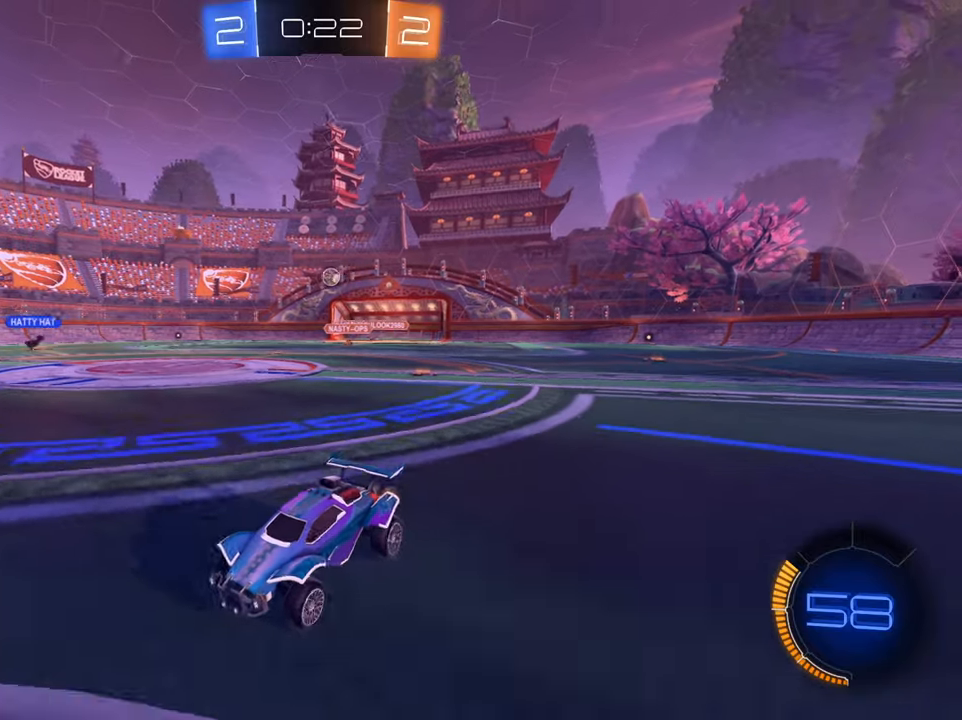
{"buttons": ["L2"], "left_stick": "down-left", "right_stick": "center", "events": [[66, "X", "up"], [166, "X", "down"], [233, "X", "up"], [433, "L2", "down"], [450, "left_stick", "down-left"], [467, "R2", "up"]]}
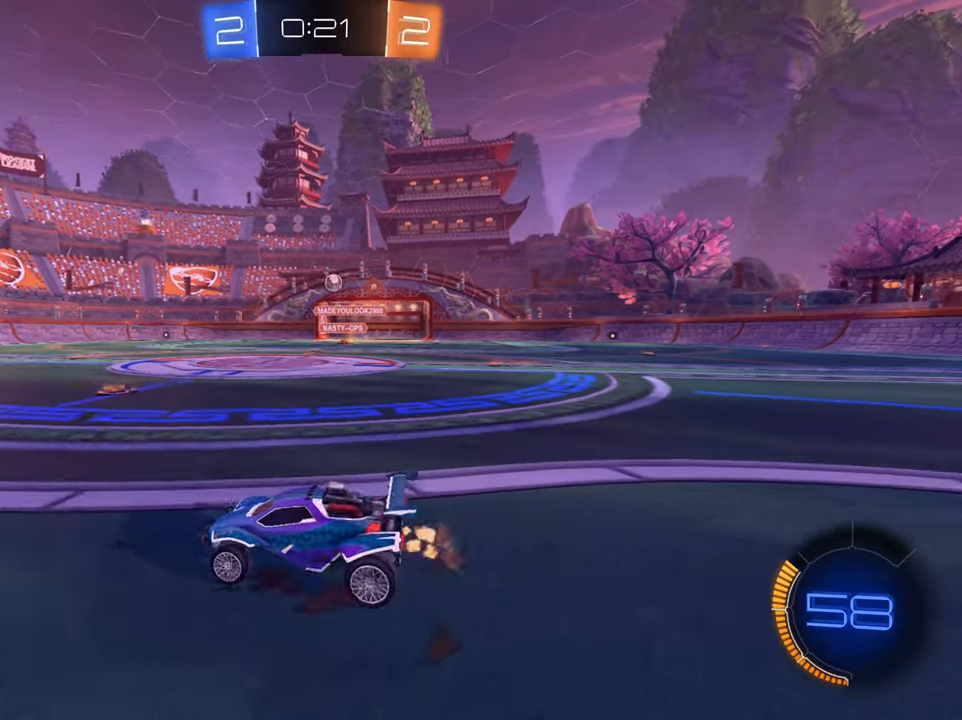
{"buttons": ["R2"], "left_stick": "left", "right_stick": "center", "events": [[150, "left_stick", "center"], [200, "left_stick", "right"], [384, "R2", "down"], [400, "left_stick", "center"], [417, "L2", "up"], [450, "left_stick", "left"]]}
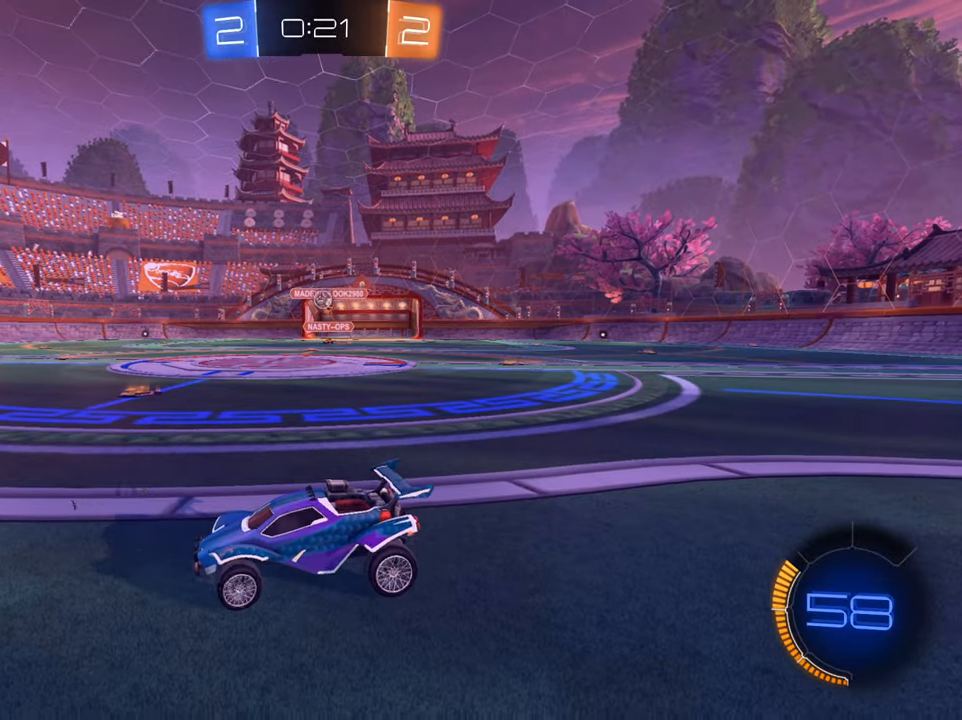
{"buttons": ["R2"], "left_stick": "right", "right_stick": "center", "events": [[183, "left_stick", "center"], [233, "left_stick", "right"]]}
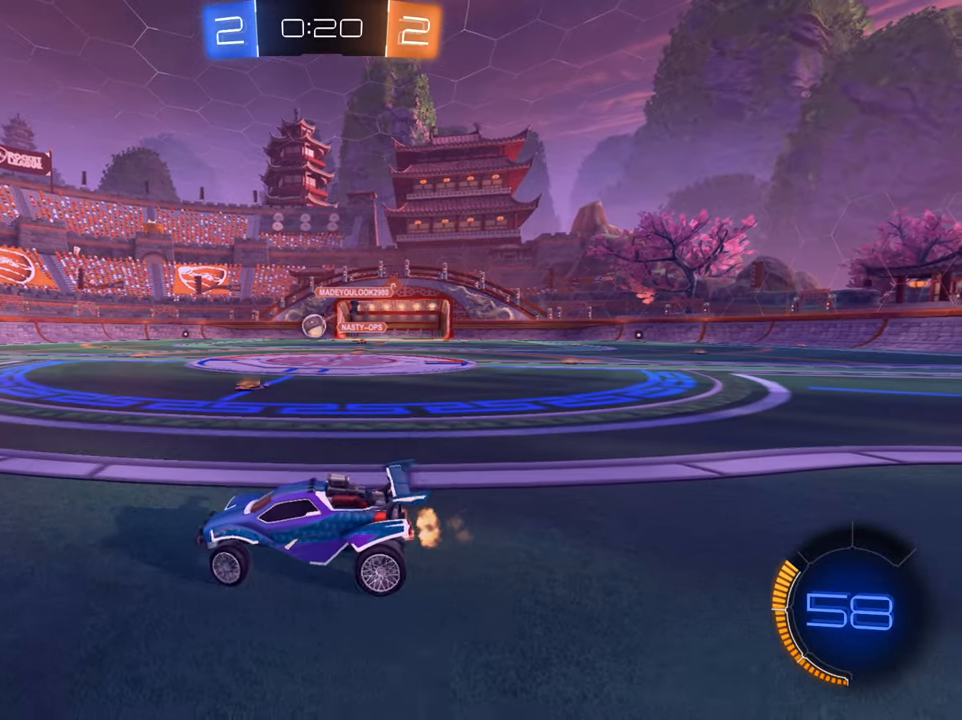
{"buttons": ["R2"], "left_stick": "center", "right_stick": "center", "events": [[167, "left_stick", "left"], [250, "B", "down"], [284, "left_stick", "center"], [484, "B", "up"]]}
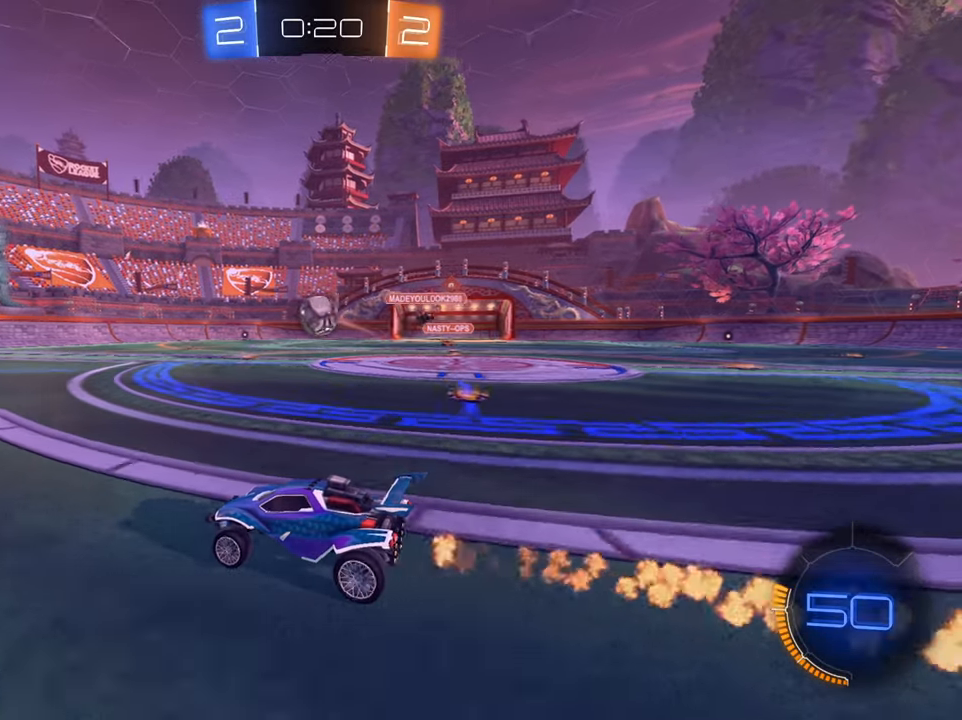
{"buttons": ["A", "R2"], "left_stick": "up-right", "right_stick": "center", "events": [[50, "left_stick", "down-right"], [66, "A", "down"], [200, "A", "up"], [266, "B", "down"], [400, "left_stick", "up-right"], [417, "B", "up"], [500, "A", "down"]]}
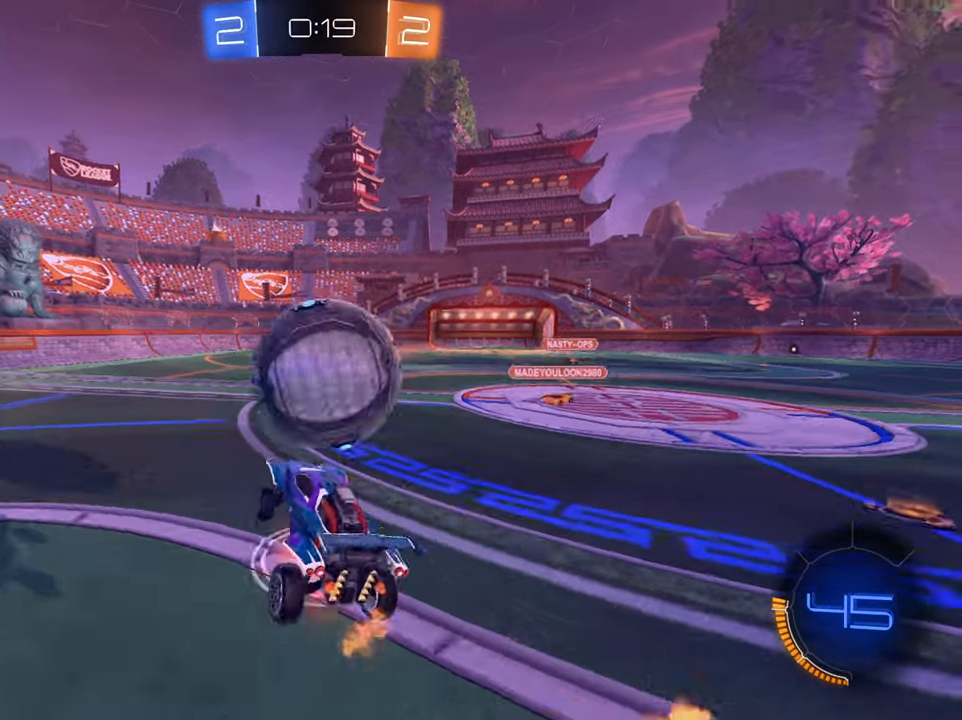
{"buttons": ["X", "R2"], "left_stick": "up-right", "right_stick": "center", "events": [[67, "A", "up"], [133, "A", "down"], [217, "A", "up"], [300, "X", "down"]]}
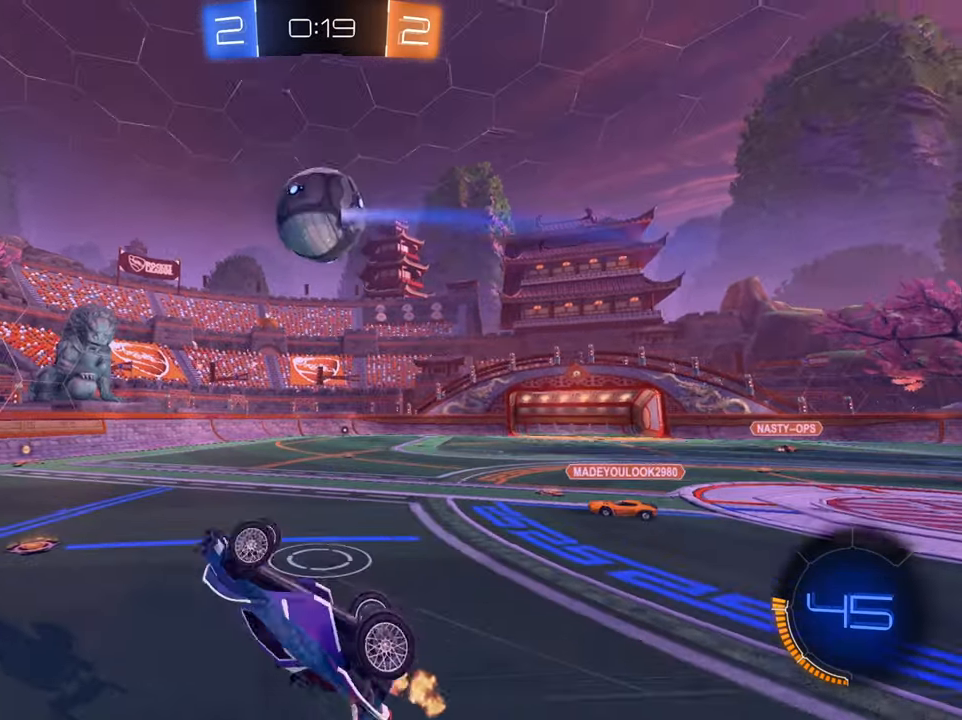
{"buttons": ["R2"], "left_stick": "center", "right_stick": "center", "events": [[166, "left_stick", "up"], [200, "X", "up"], [367, "left_stick", "center"]]}
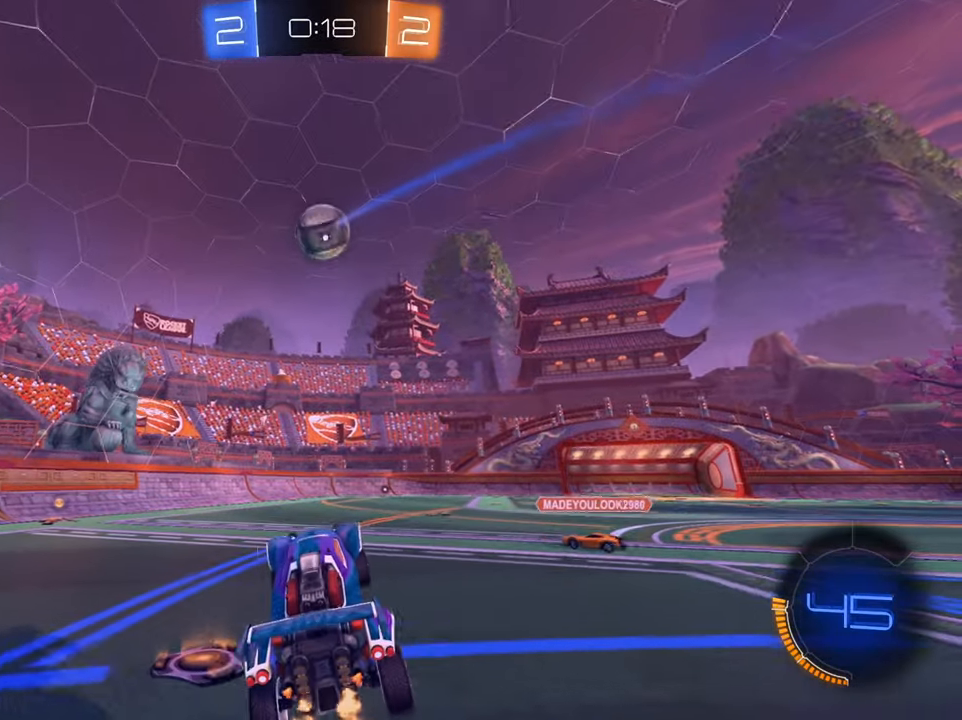
{"buttons": ["B", "R2"], "left_stick": "center", "right_stick": "center", "events": [[67, "left_stick", "down-left"], [400, "B", "down"], [450, "left_stick", "center"]]}
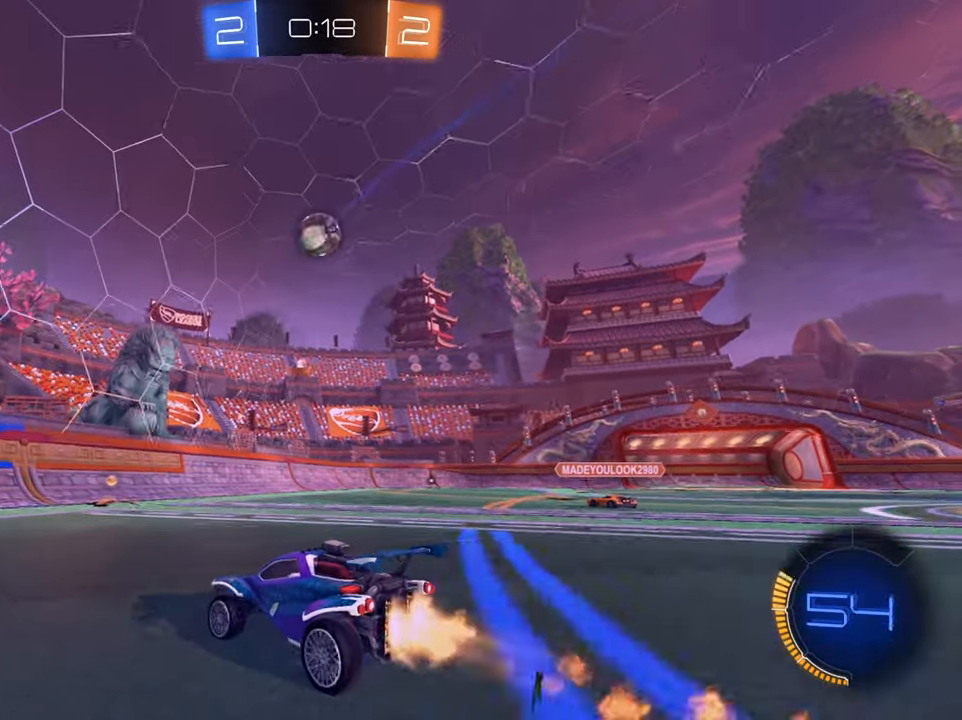
{"buttons": ["B", "R2"], "left_stick": "up-right", "right_stick": "center", "events": [[133, "left_stick", "right"], [250, "left_stick", "center"], [367, "left_stick", "up-right"]]}
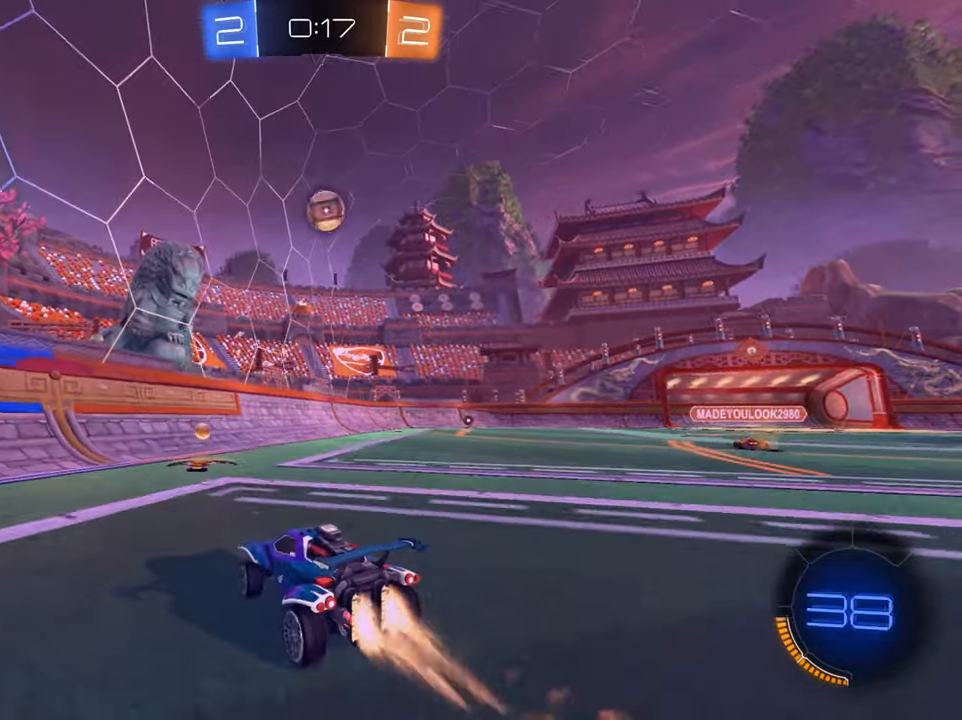
{"buttons": ["B", "R2"], "left_stick": "up-right", "right_stick": "center", "events": [[17, "B", "up"], [483, "B", "down"]]}
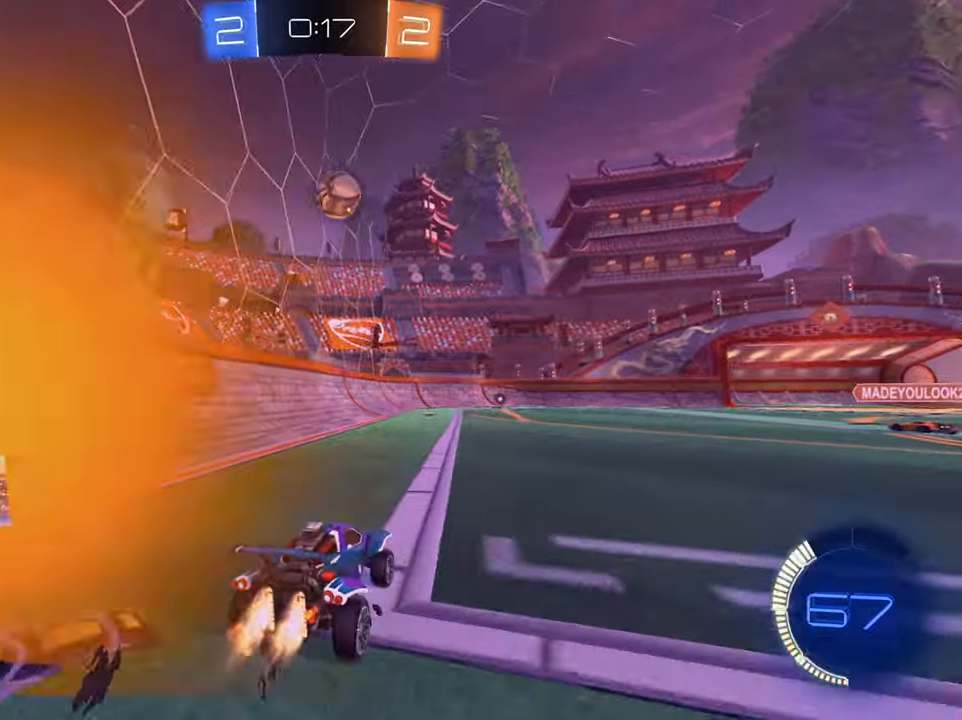
{"buttons": ["R2"], "left_stick": "down", "right_stick": "center", "events": [[100, "left_stick", "center"], [183, "left_stick", "down-left"], [333, "left_stick", "left"], [500, "B", "up"], [500, "left_stick", "down"]]}
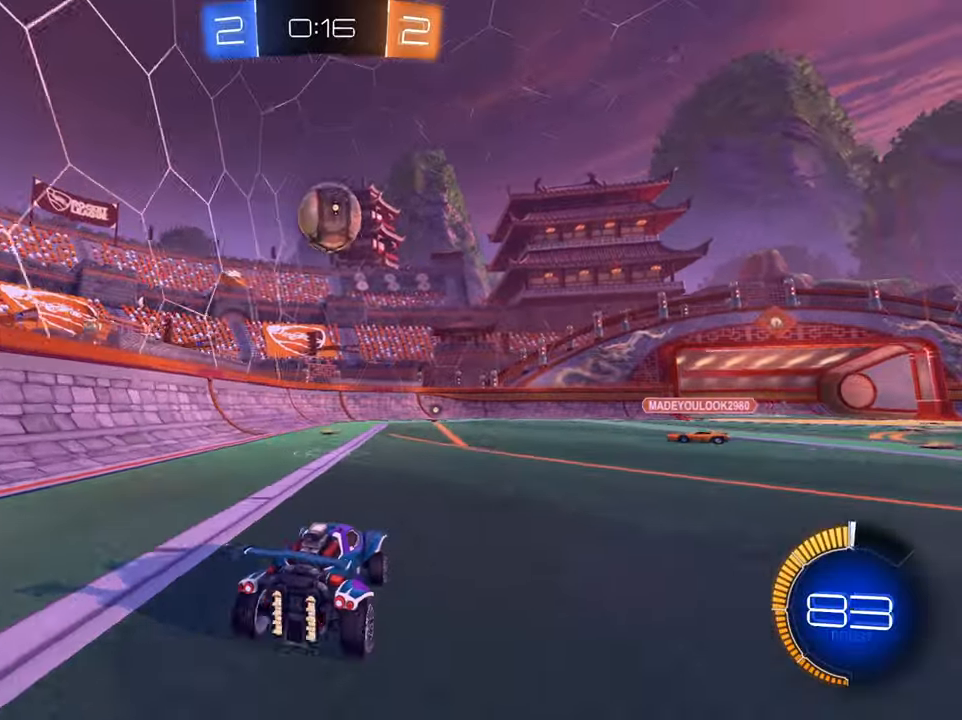
{"buttons": ["R2"], "left_stick": "up-right", "right_stick": "center", "events": [[50, "A", "down"], [100, "left_stick", "down-right"], [317, "A", "up"], [334, "left_stick", "up-right"], [401, "A", "down"], [484, "A", "up"]]}
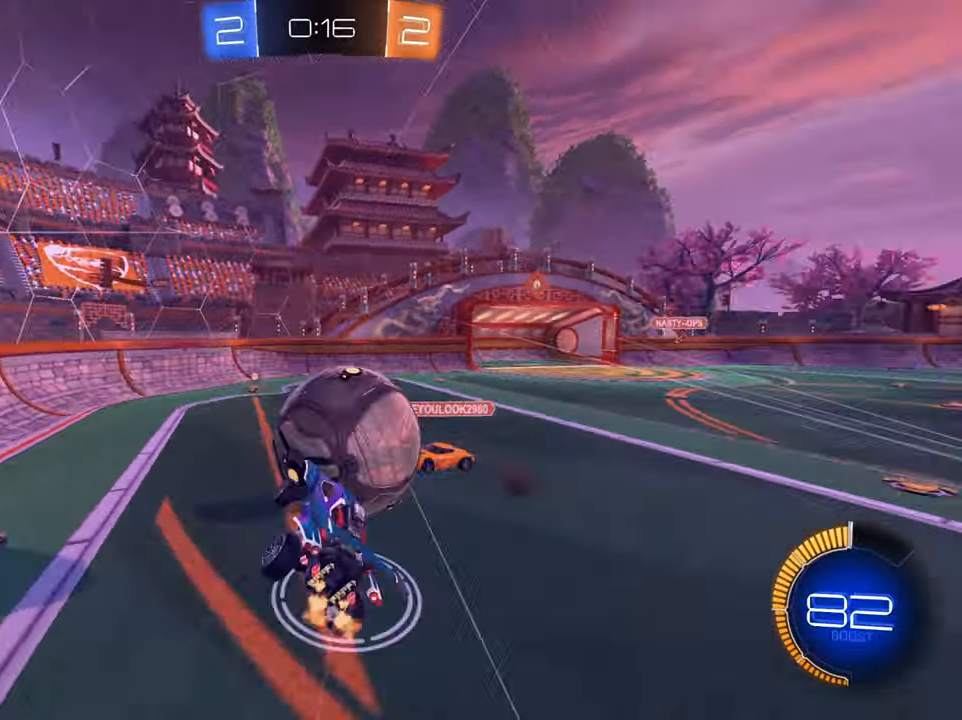
{"buttons": ["X", "R2"], "left_stick": "up-right", "right_stick": "center", "events": [[33, "A", "down"], [133, "A", "up"], [217, "X", "down"]]}
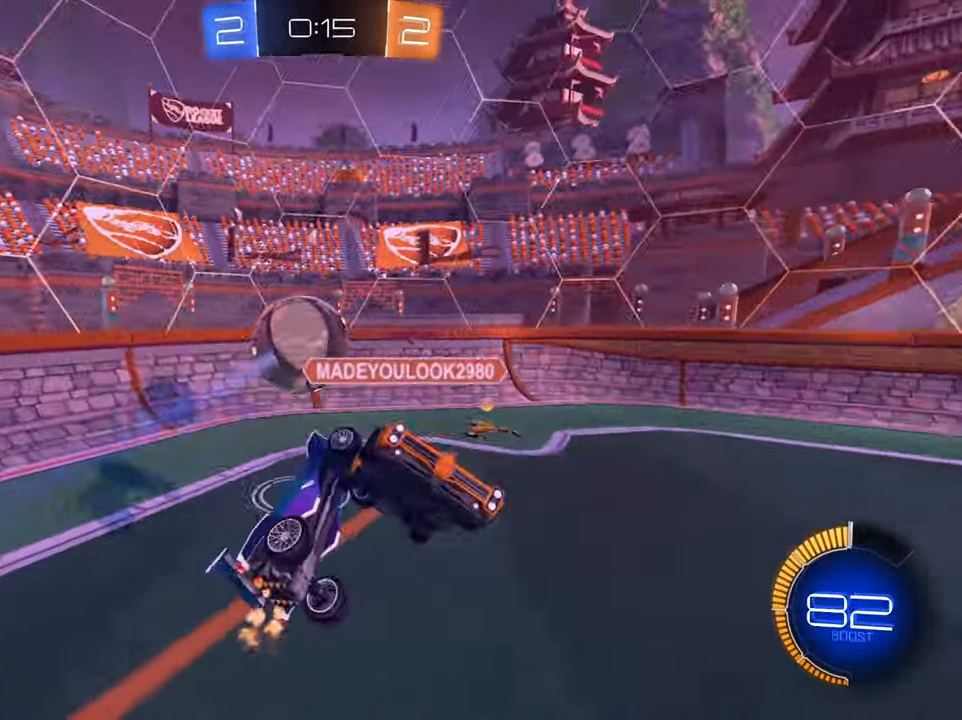
{"buttons": ["R2"], "left_stick": "up-right", "right_stick": "center", "events": [[100, "left_stick", "up"], [117, "X", "up"], [234, "left_stick", "up-right"]]}
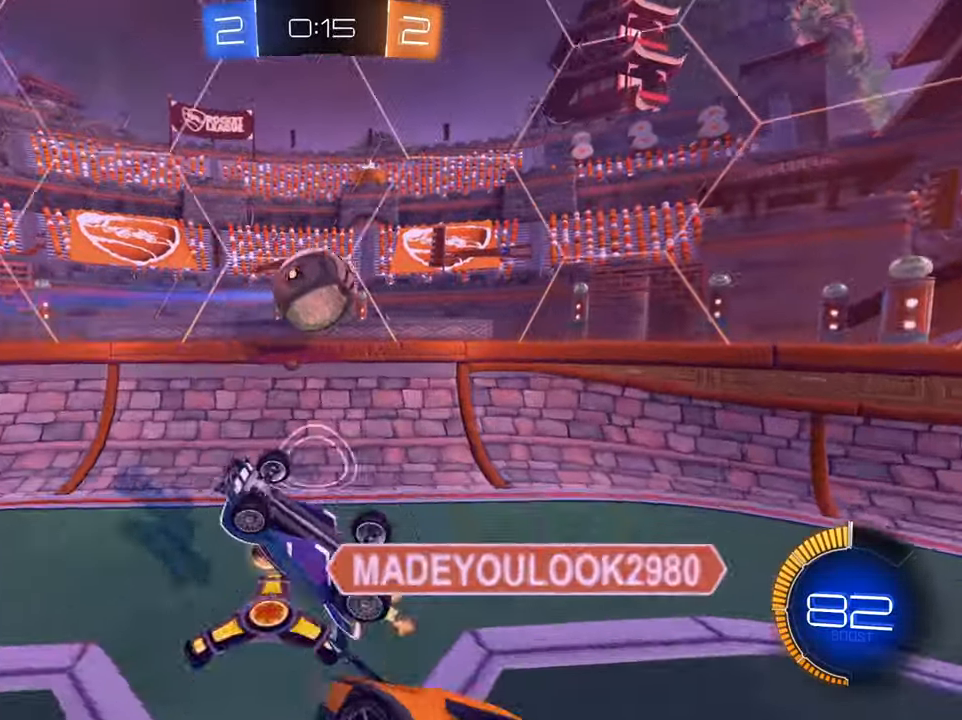
{"buttons": ["R2"], "left_stick": "center", "right_stick": "center", "events": [[133, "left_stick", "up"], [200, "X", "down"], [350, "left_stick", "center"], [417, "X", "up"]]}
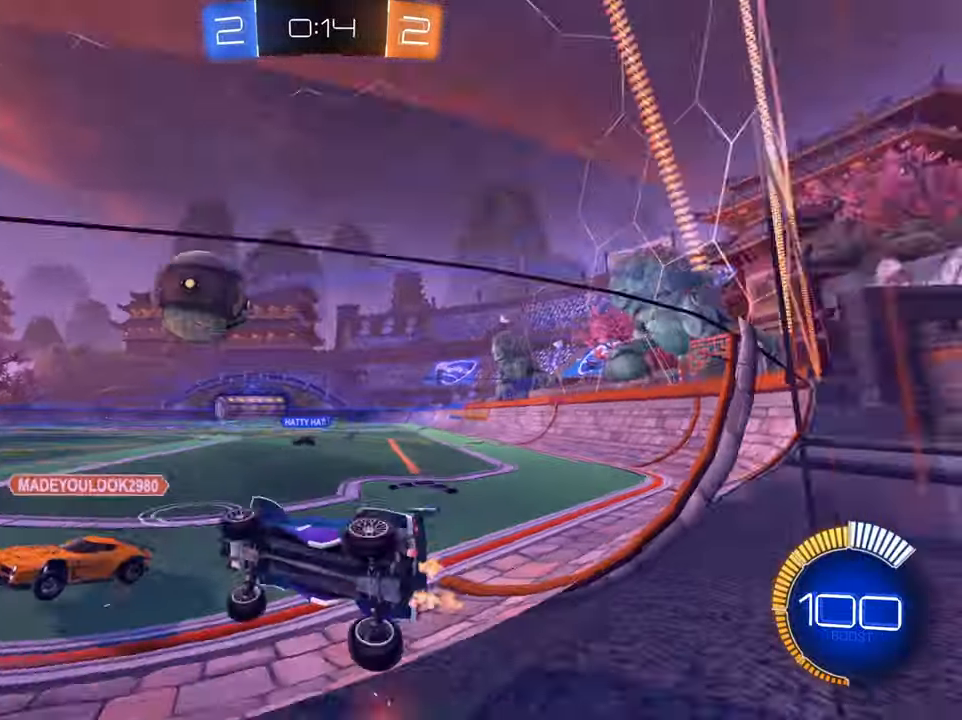
{"buttons": ["B", "R2"], "left_stick": "right", "right_stick": "center", "events": [[234, "left_stick", "right"], [334, "B", "down"]]}
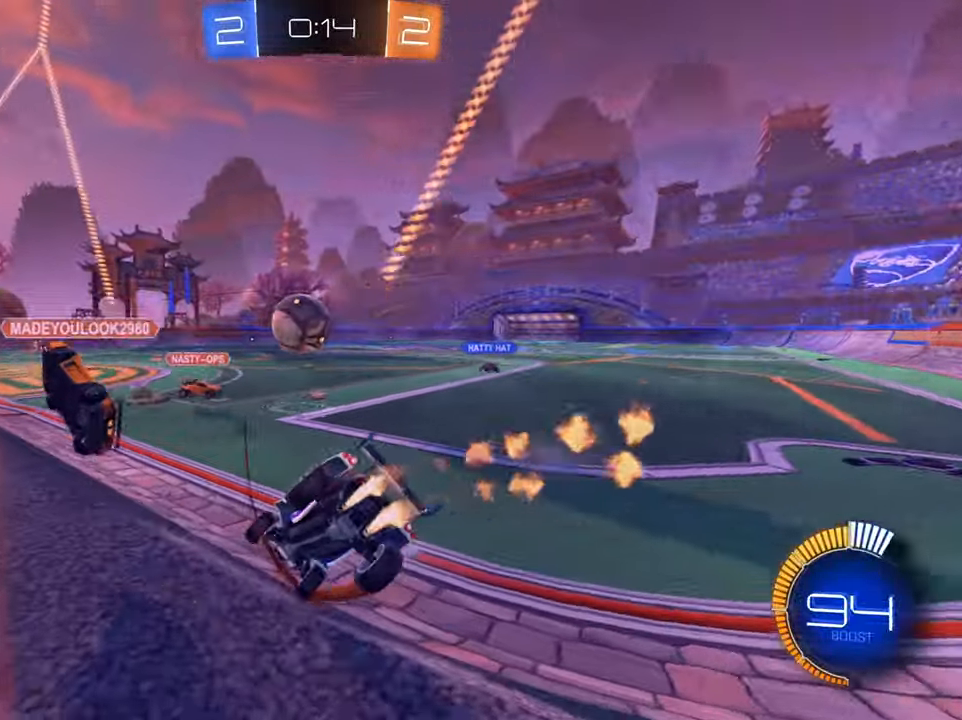
{"buttons": ["B", "R2"], "left_stick": "right", "right_stick": "center", "events": []}
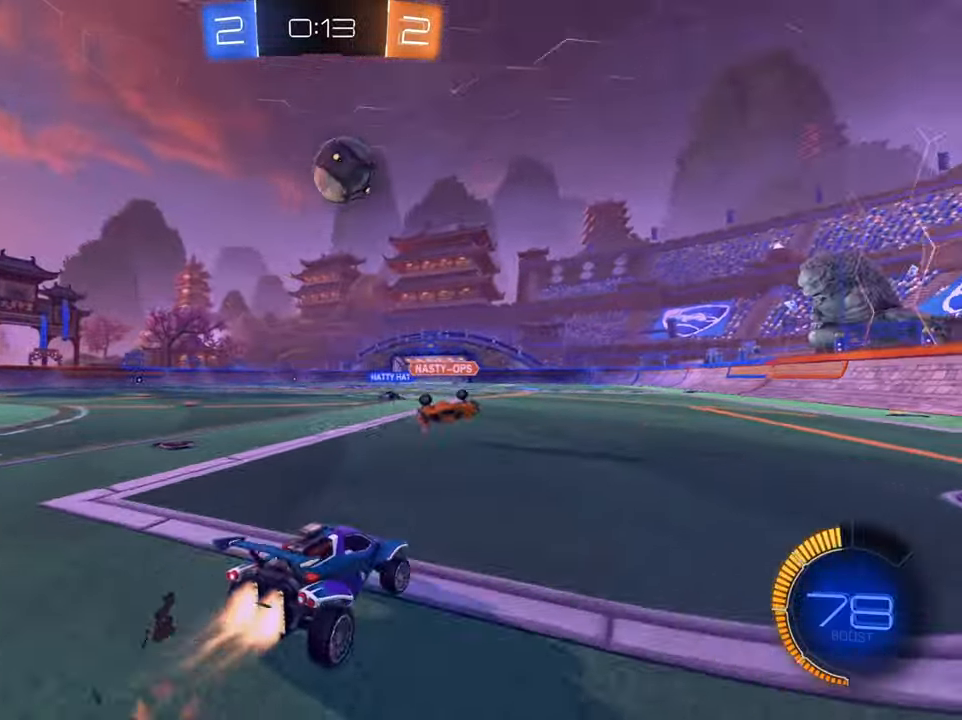
{"buttons": ["B", "R2"], "left_stick": "center", "right_stick": "center", "events": [[84, "left_stick", "center"], [217, "left_stick", "right"], [334, "left_stick", "center"]]}
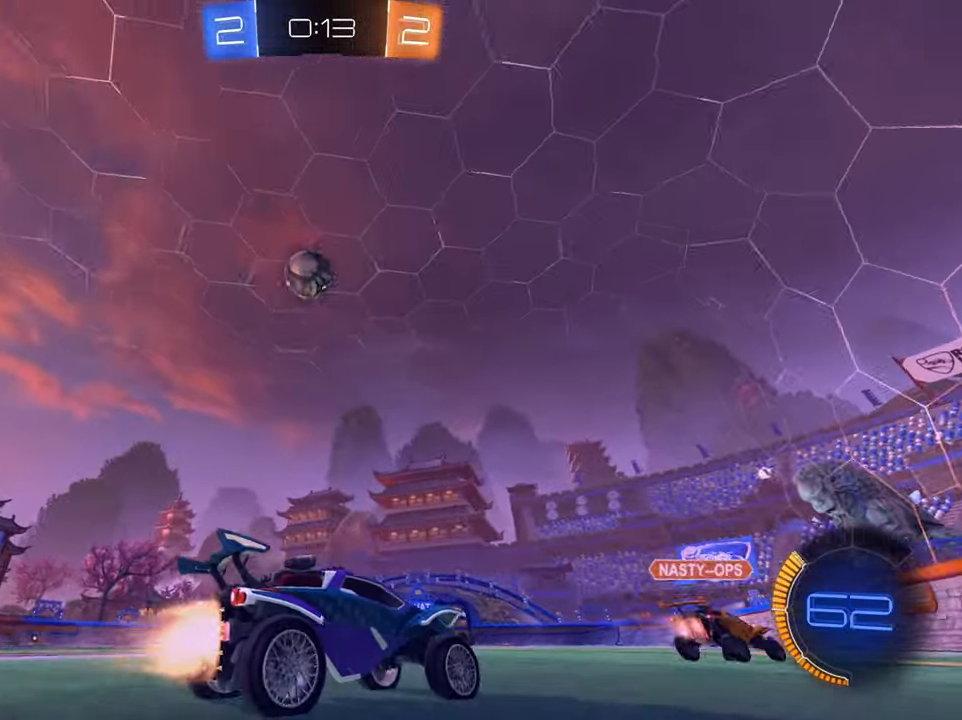
{"buttons": ["B", "R2"], "left_stick": "center", "right_stick": "center", "events": [[100, "B", "up"], [117, "left_stick", "left"], [167, "Y", "down"], [200, "Y", "up"], [267, "left_stick", "center"], [317, "B", "down"]]}